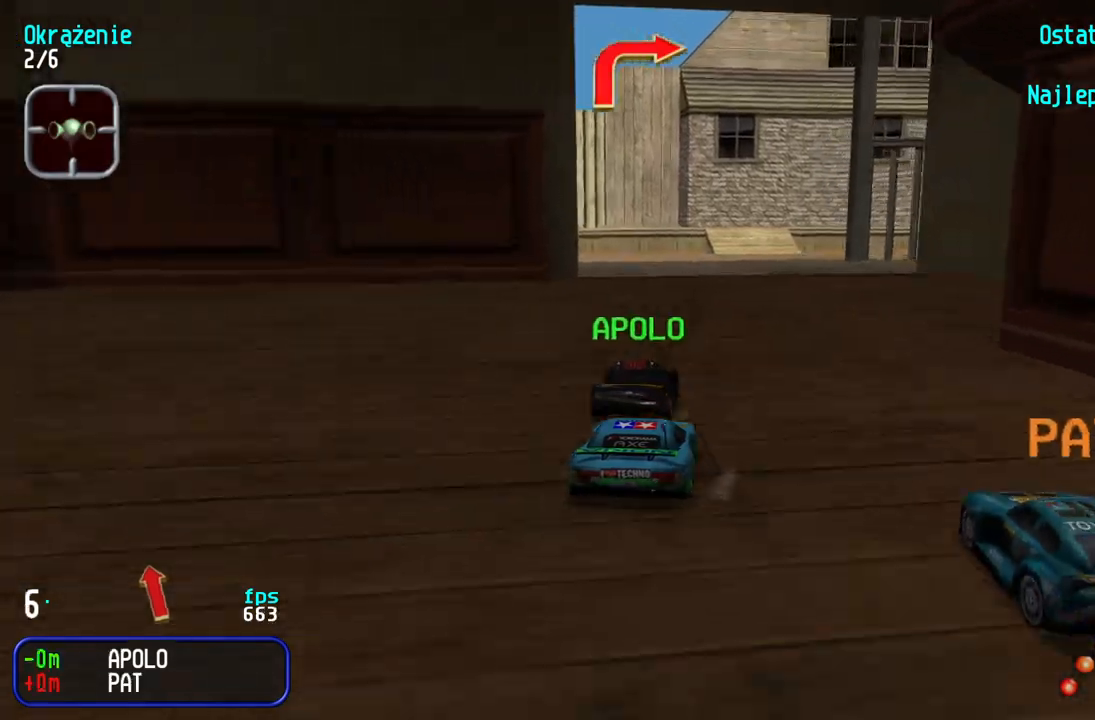
Gameplay with keyboard; each line is a JSON object with the keys held at the frame after it. "events" lists presses ("down") and releases ("up") of "down", "left", "right" and "up" between this image and that frame as [ms after this image, input, new state], when the widget could be followed in between. No other keys are recorded. Mouse input is not recorded.
{"keys": ["right"], "events": [[83, "right", "up"], [100, "right", "down"], [367, "up", "up"]]}
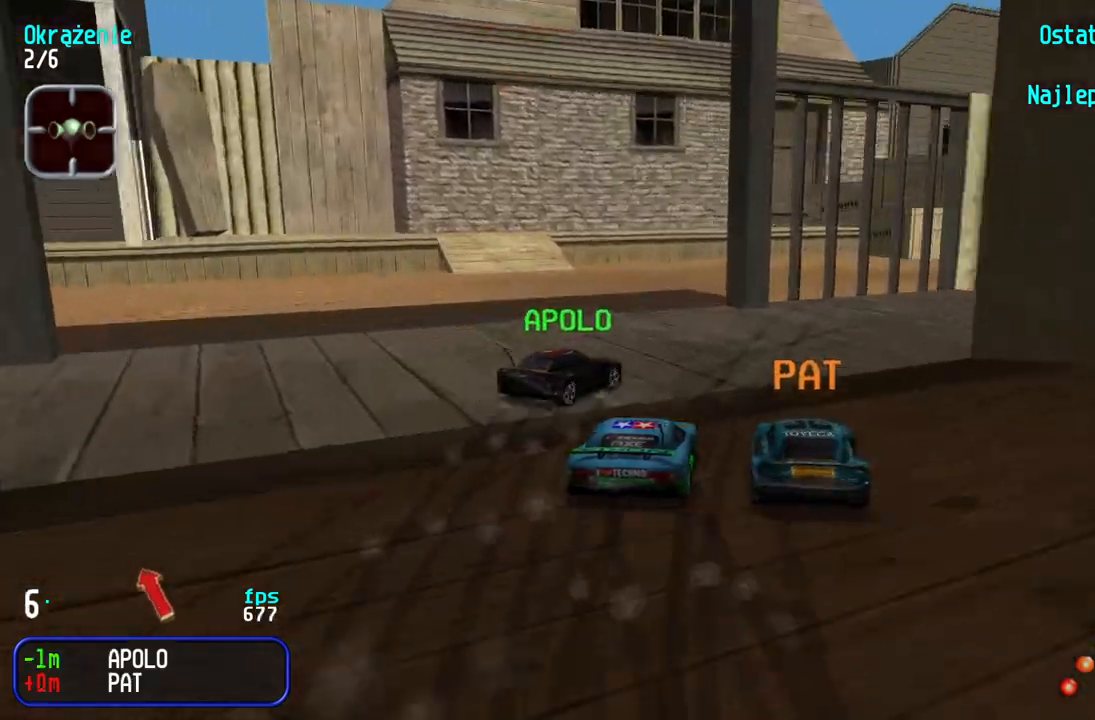
{"keys": ["right", "up"], "events": [[100, "up", "down"]]}
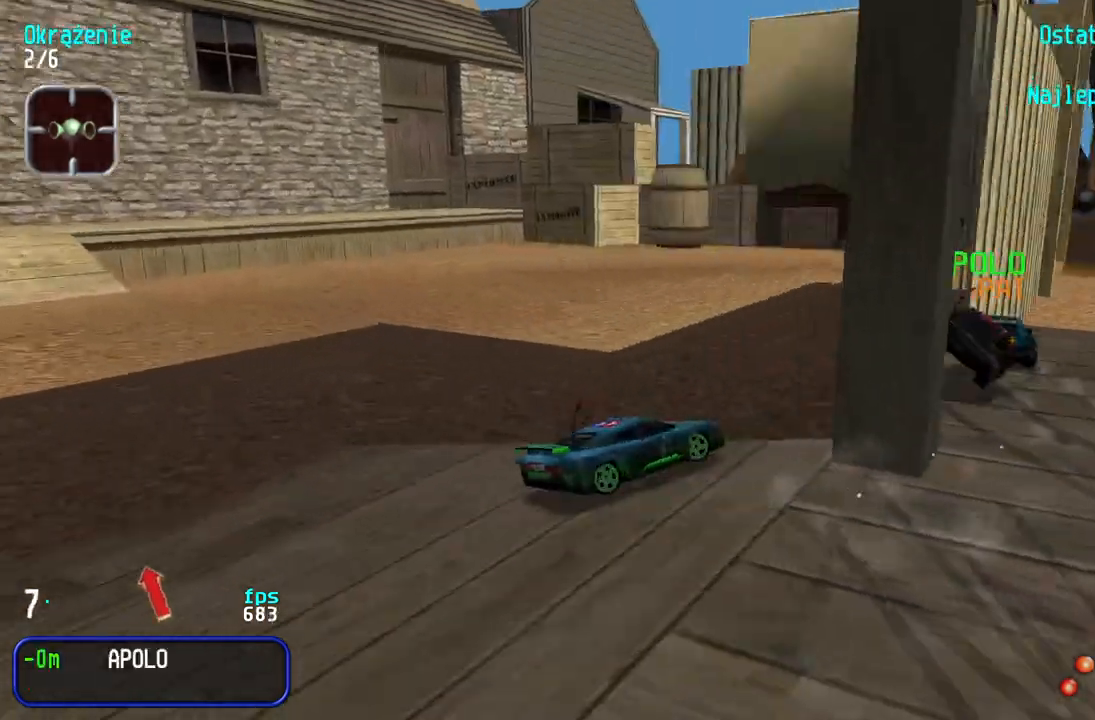
{"keys": ["down", "left"], "events": [[117, "right", "up"], [183, "left", "down"], [283, "up", "up"], [317, "down", "down"]]}
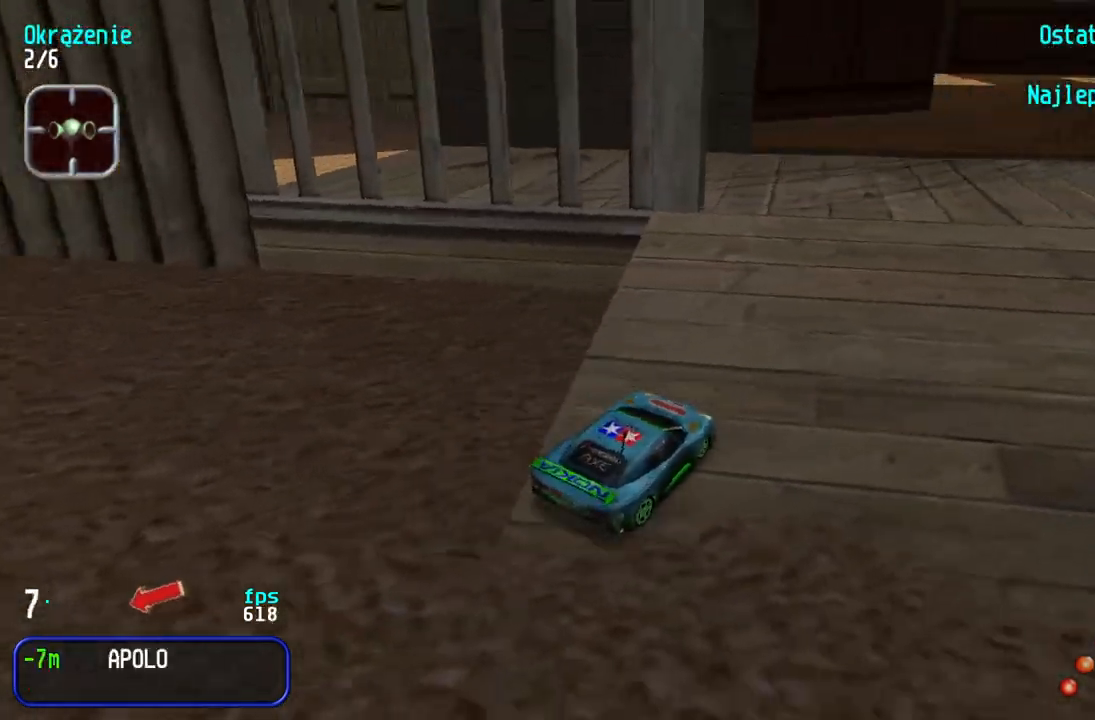
{"keys": ["down", "left"], "events": [[350, "left", "up"], [417, "left", "down"]]}
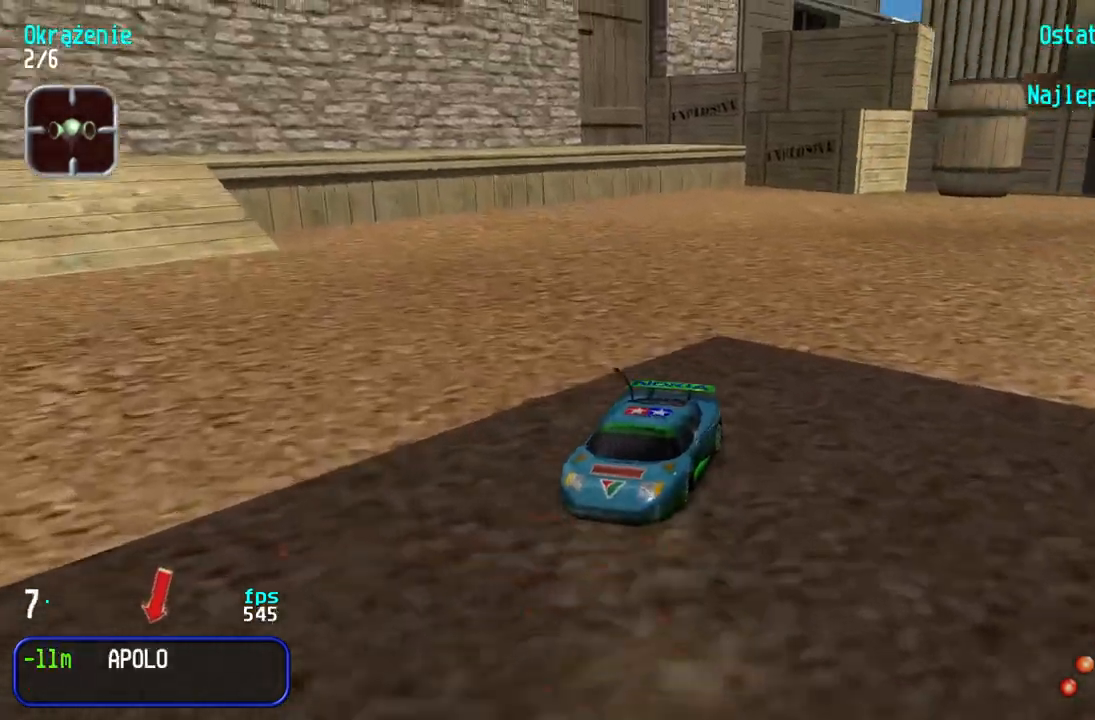
{"keys": ["down", "left"], "events": []}
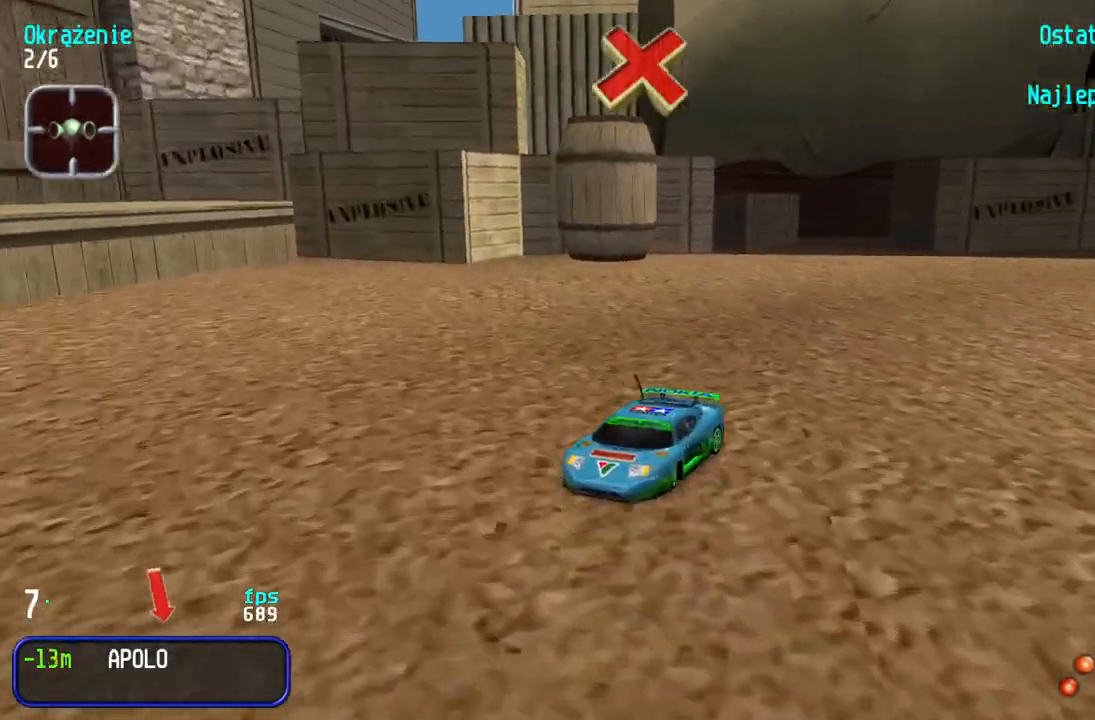
{"keys": ["down", "left"], "events": []}
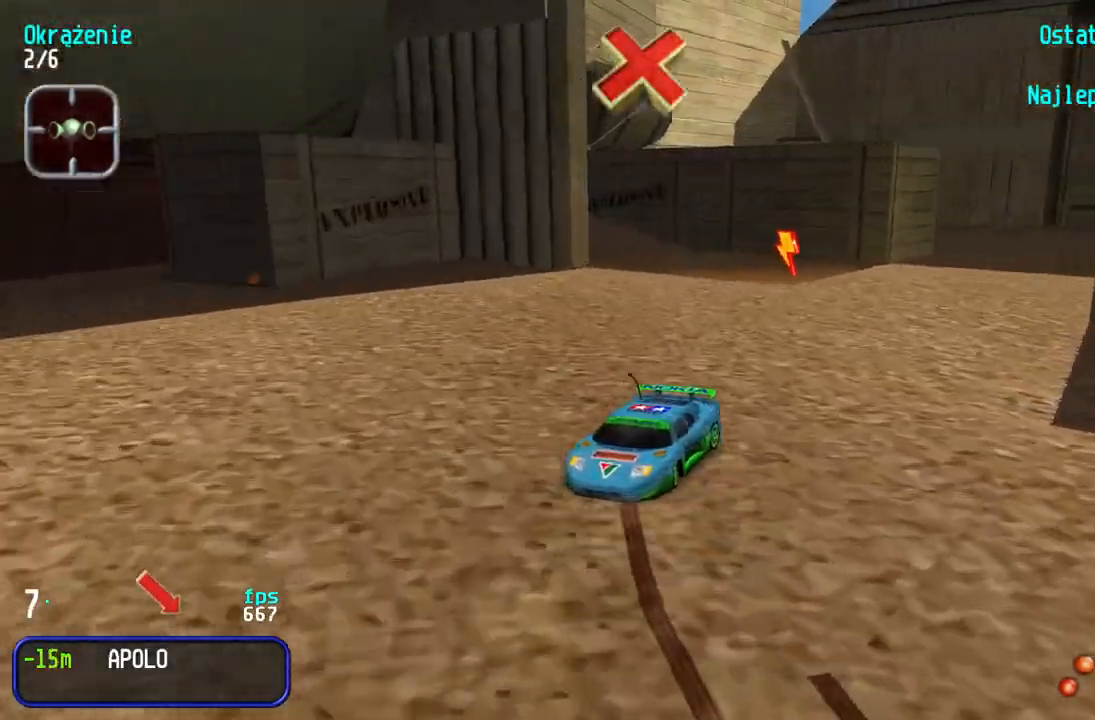
{"keys": ["right", "up"], "events": [[83, "down", "up"], [117, "up", "down"], [183, "left", "up"], [267, "right", "down"]]}
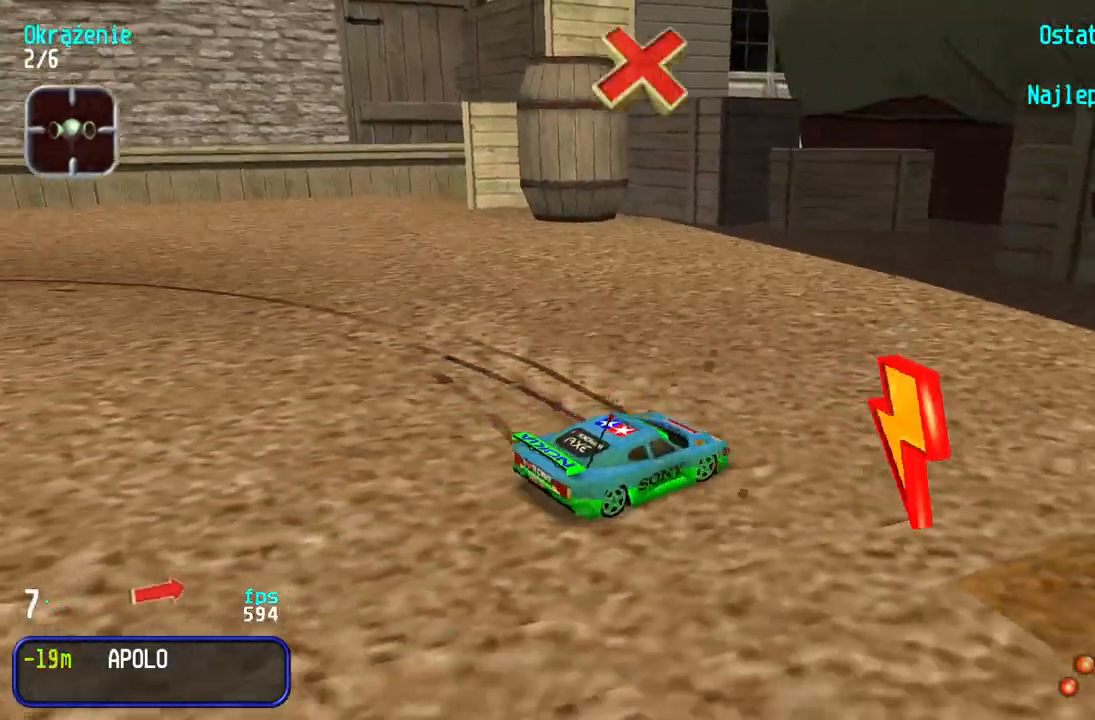
{"keys": ["left", "up"], "events": [[200, "right", "up"], [233, "left", "down"]]}
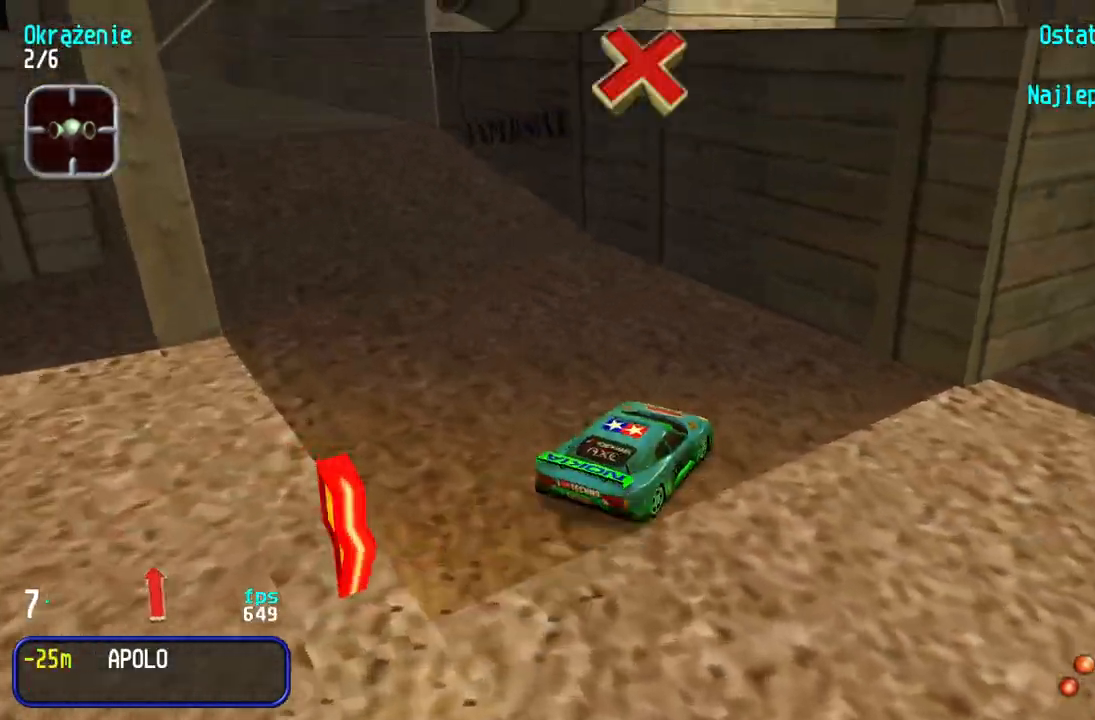
{"keys": ["left", "up"], "events": [[317, "left", "up"], [483, "left", "down"]]}
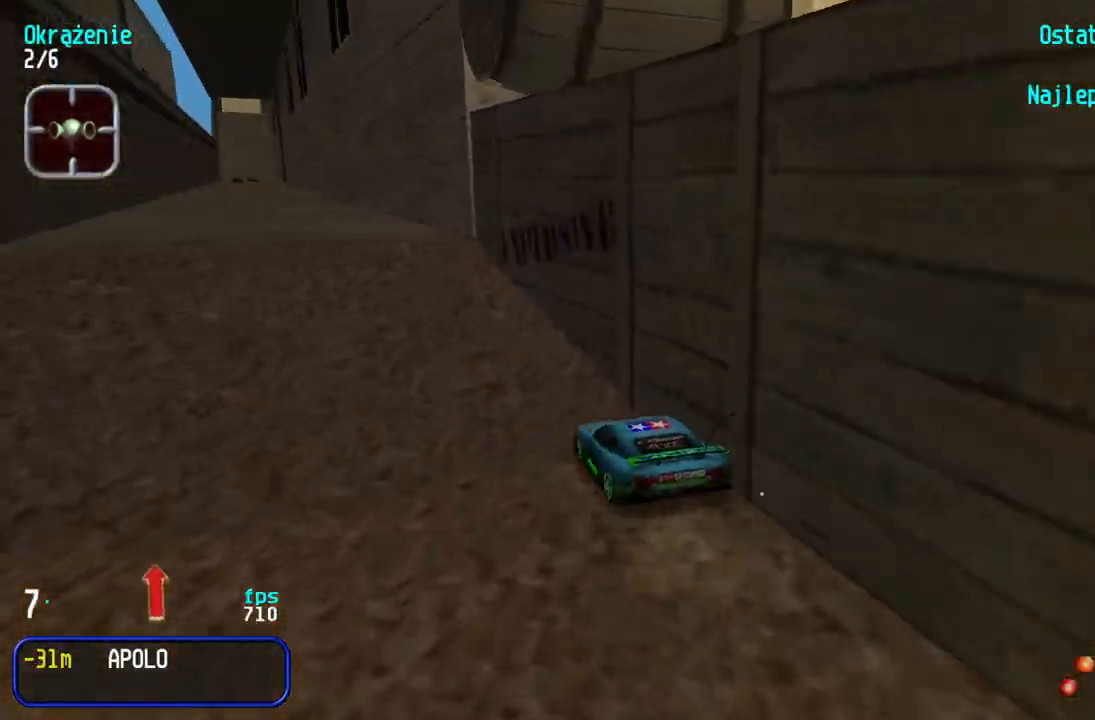
{"keys": ["up"], "events": [[117, "left", "up"], [167, "left", "down"], [333, "left", "up"]]}
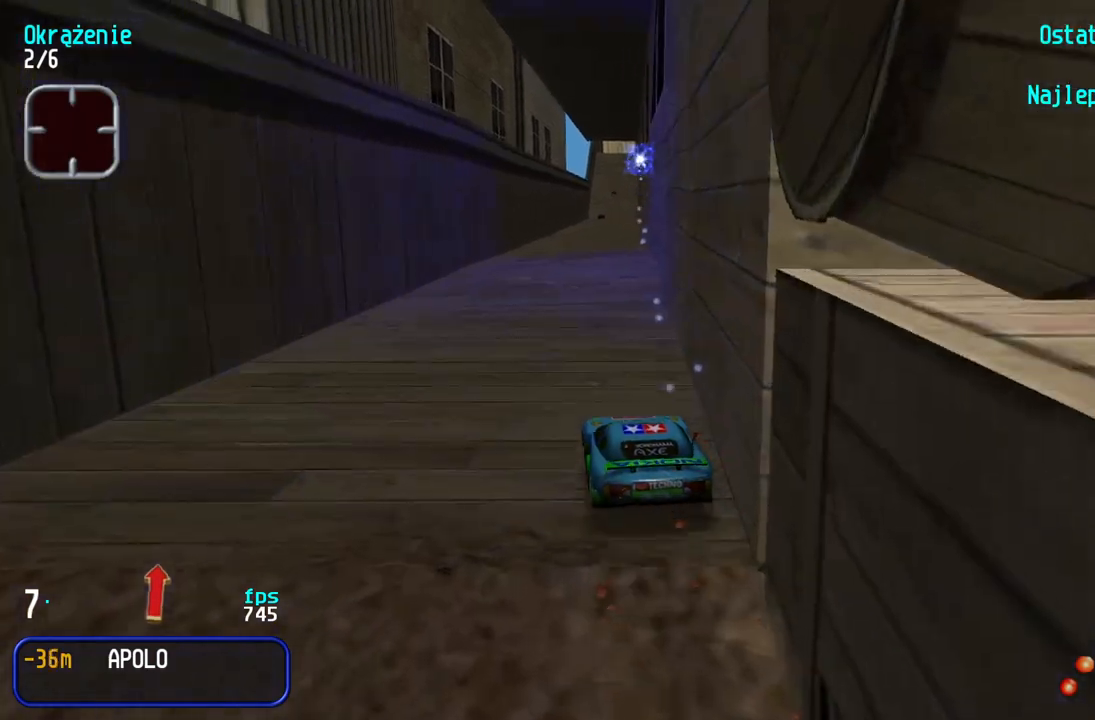
{"keys": ["up"], "events": [[183, "right", "down"], [200, "right", "up"]]}
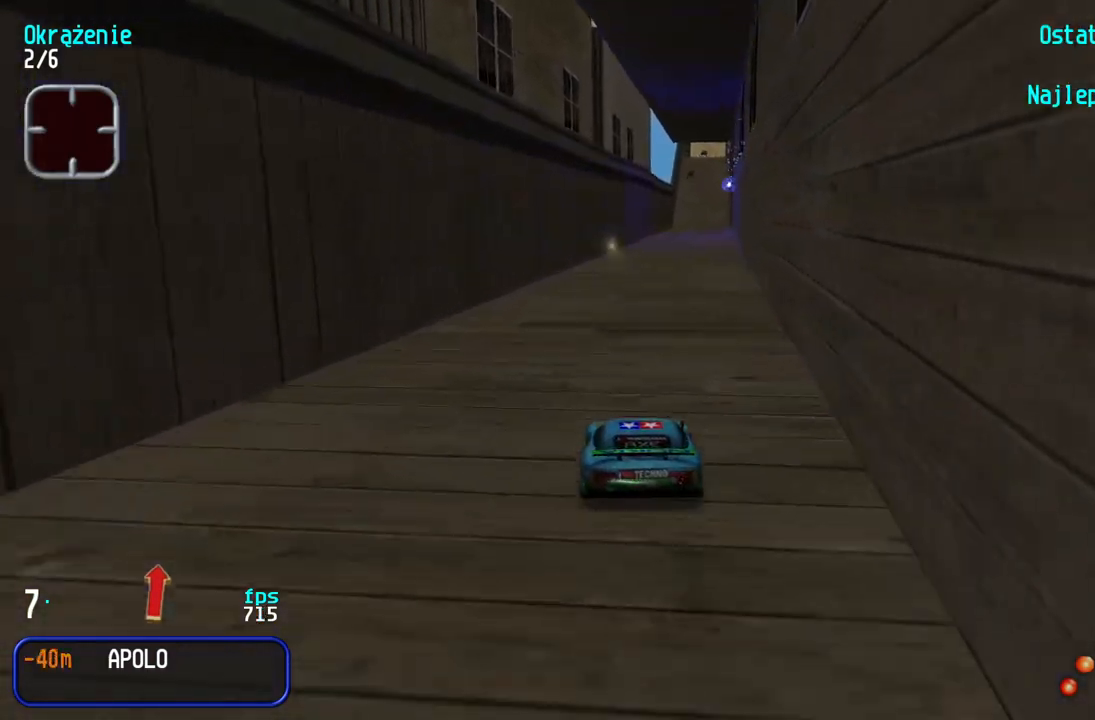
{"keys": ["left", "up"], "events": [[217, "right", "down"], [300, "right", "up"], [417, "left", "down"]]}
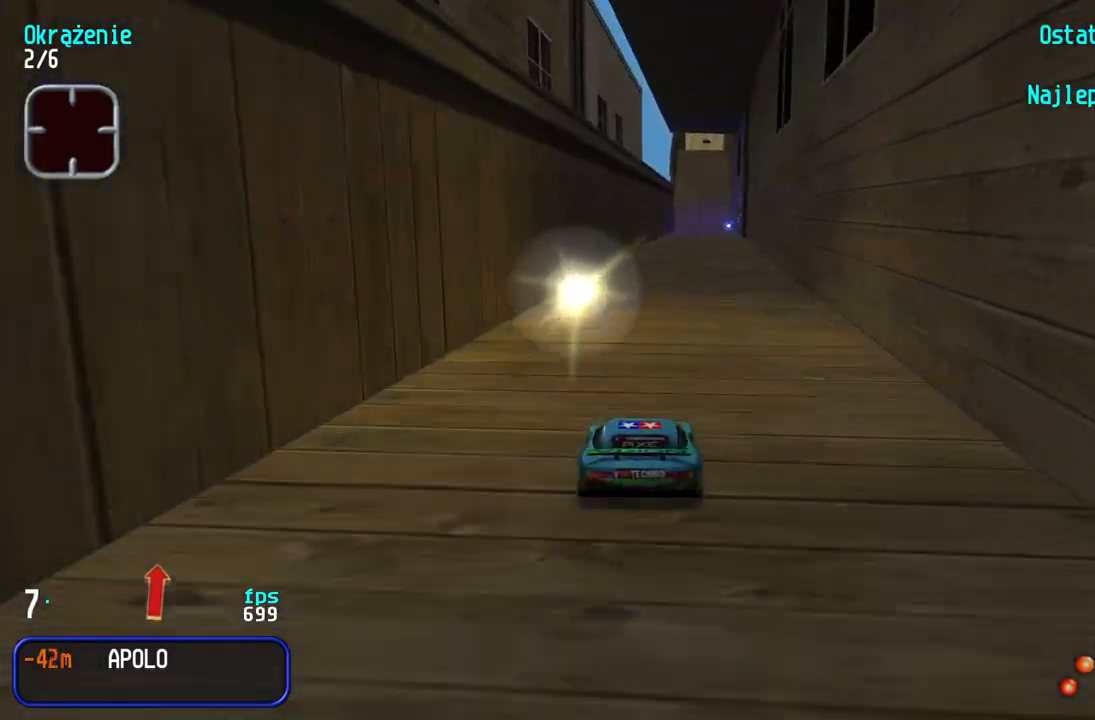
{"keys": ["up"], "events": [[33, "left", "up"], [200, "right", "down"], [350, "right", "up"]]}
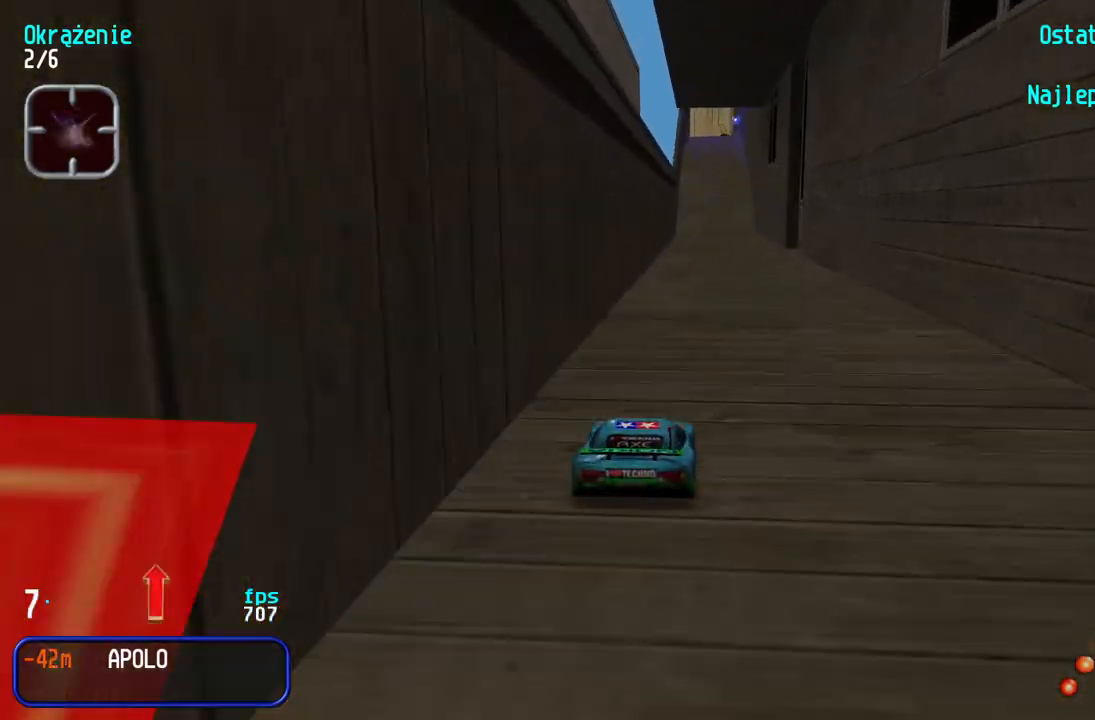
{"keys": ["right", "up"], "events": [[500, "right", "down"]]}
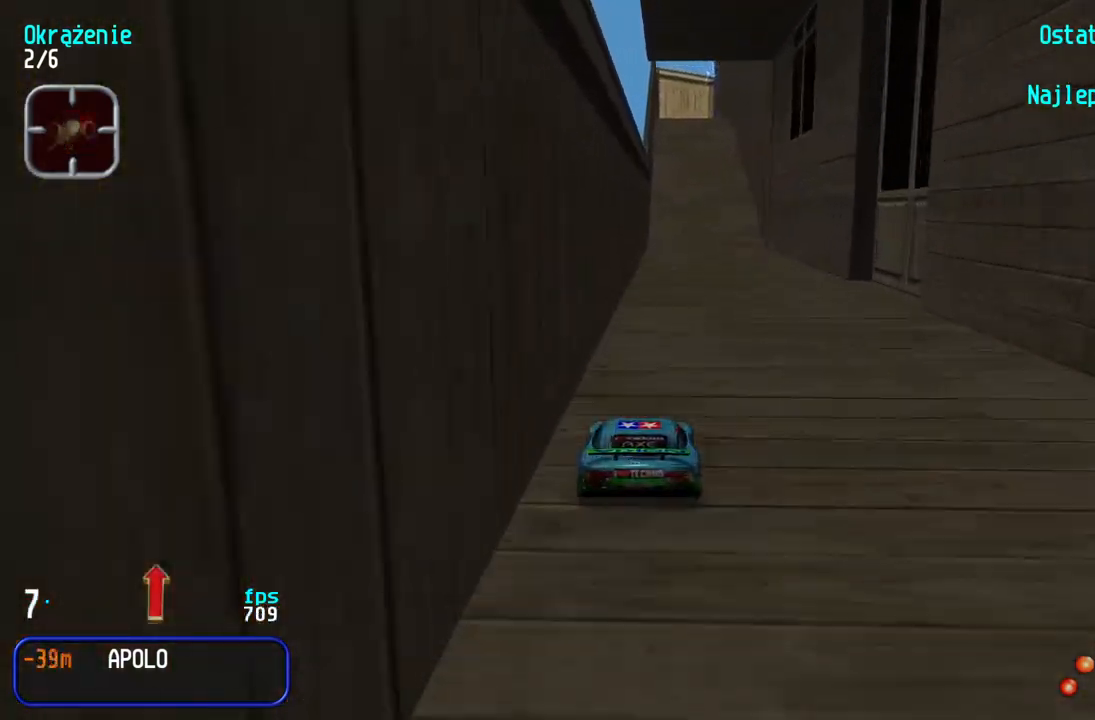
{"keys": ["left", "up"], "events": [[67, "right", "up"], [467, "left", "down"]]}
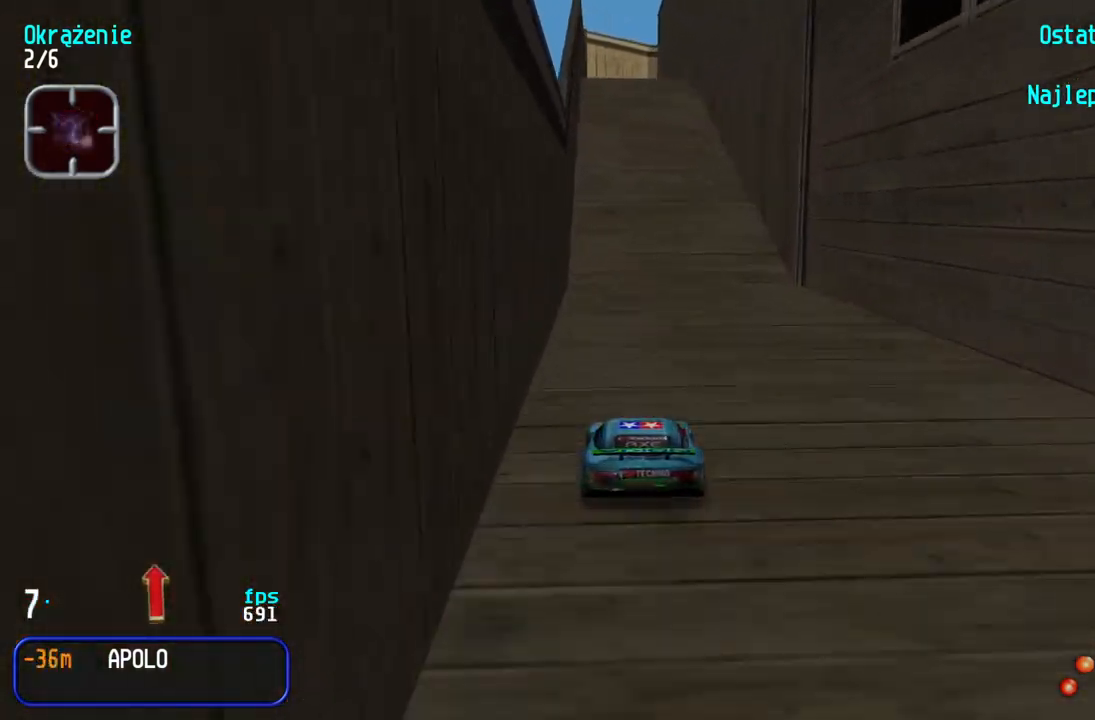
{"keys": ["up"], "events": [[17, "left", "up"]]}
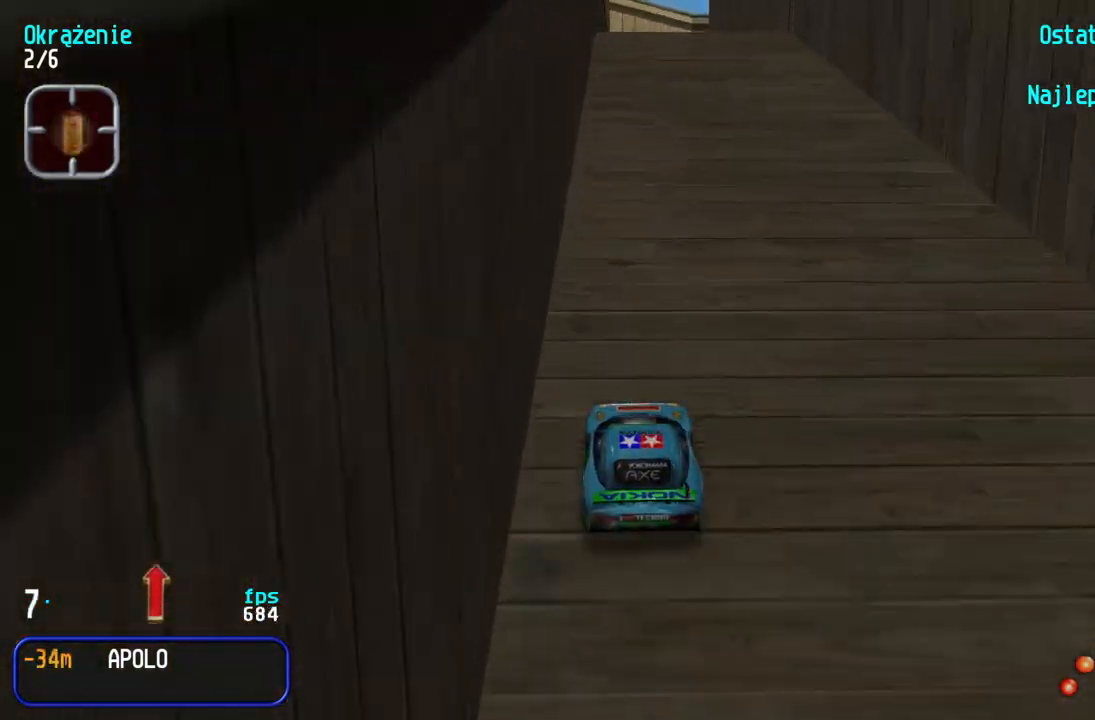
{"keys": ["right"], "events": [[333, "right", "down"], [367, "up", "up"]]}
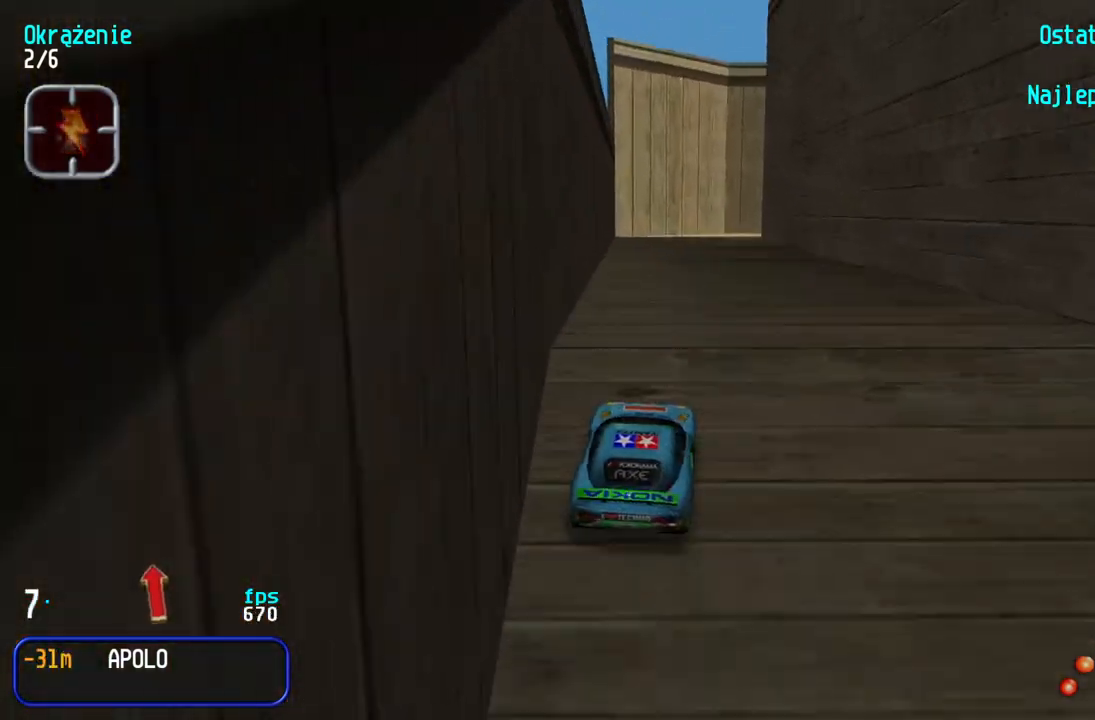
{"keys": [], "events": [[500, "right", "up"]]}
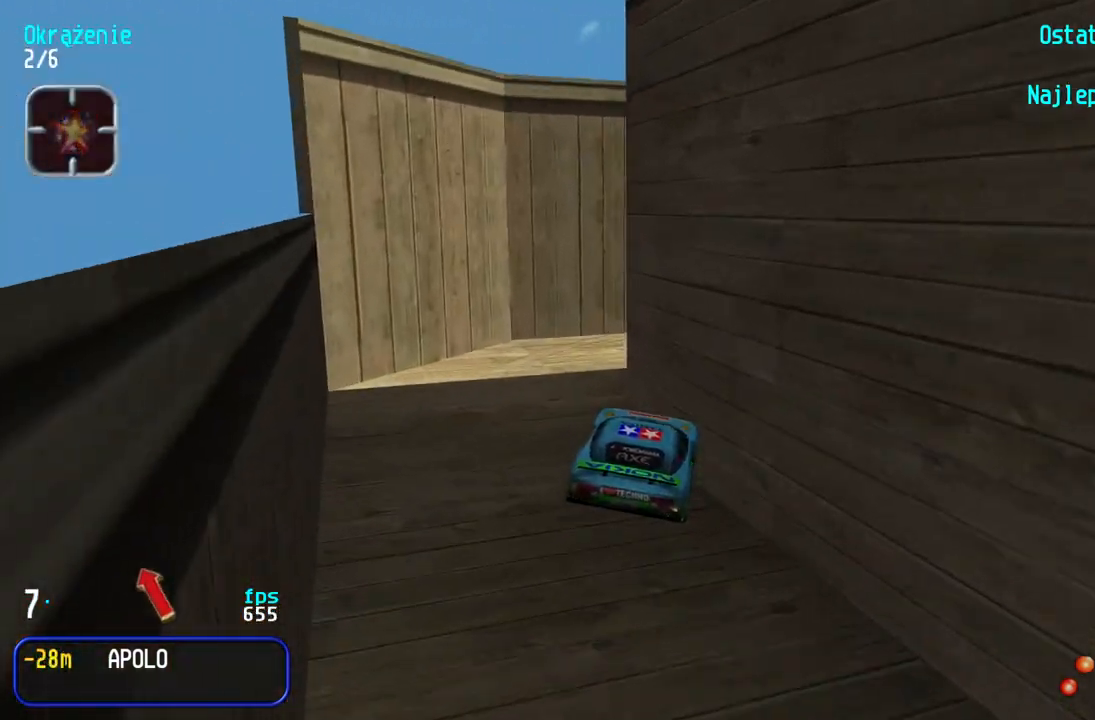
{"keys": ["right", "up"], "events": [[200, "right", "down"], [317, "up", "down"]]}
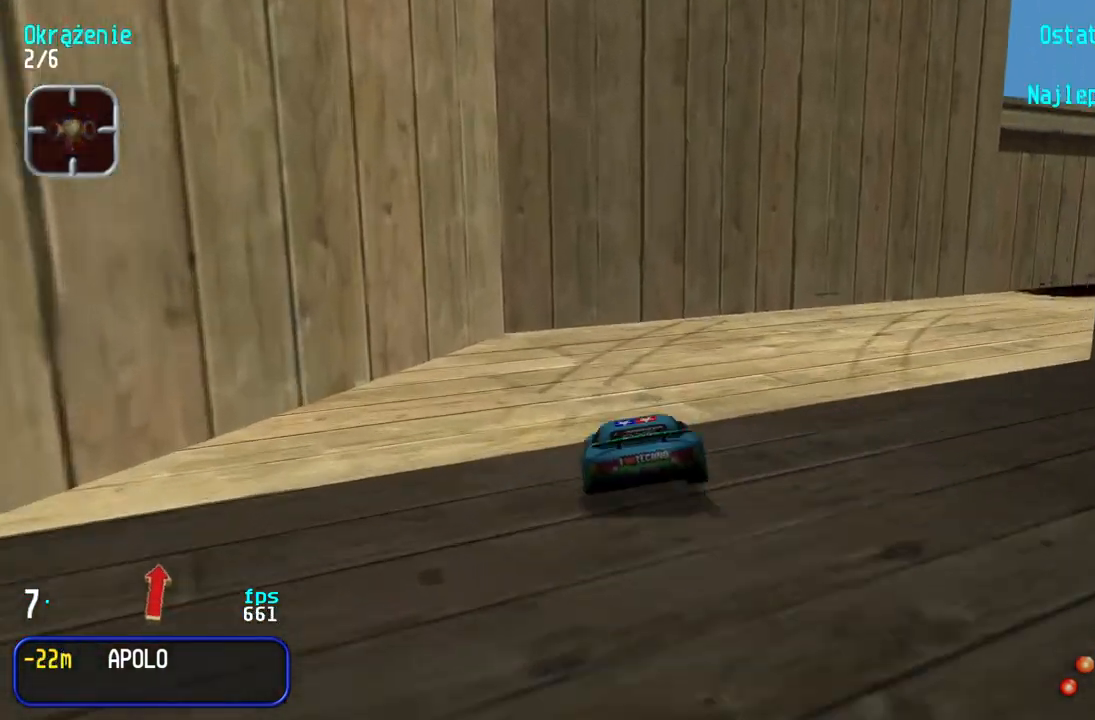
{"keys": ["right", "up"], "events": [[400, "right", "up"], [467, "right", "down"]]}
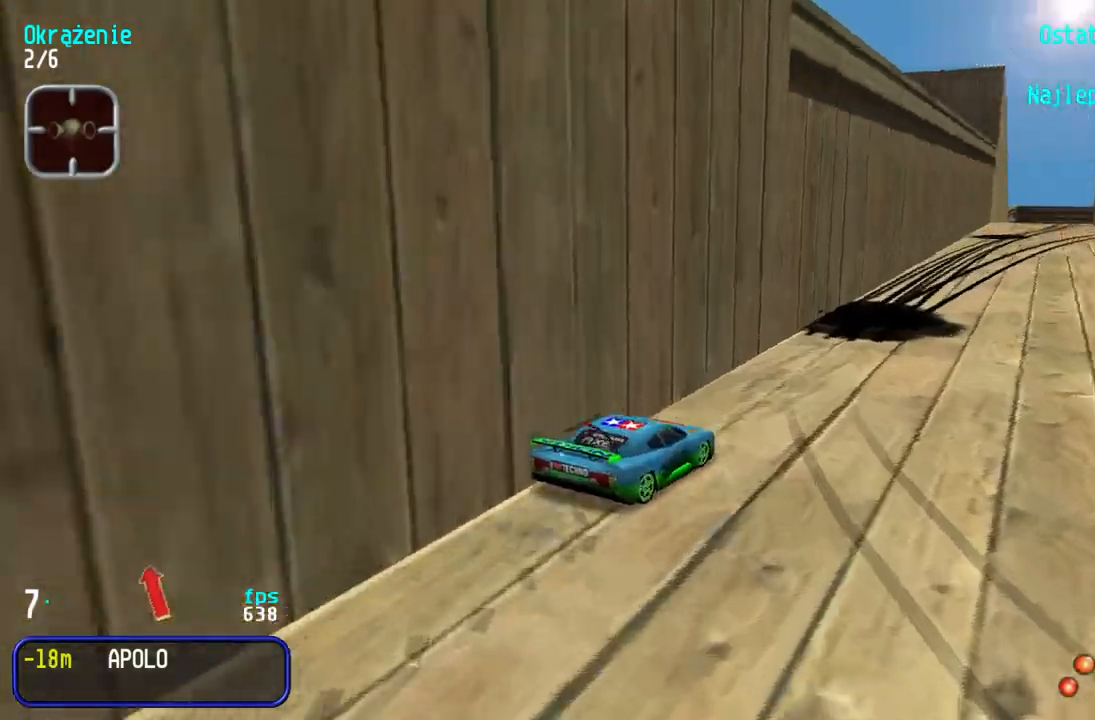
{"keys": ["right", "up"], "events": [[200, "right", "up"], [283, "left", "down"], [467, "left", "up"], [500, "right", "down"]]}
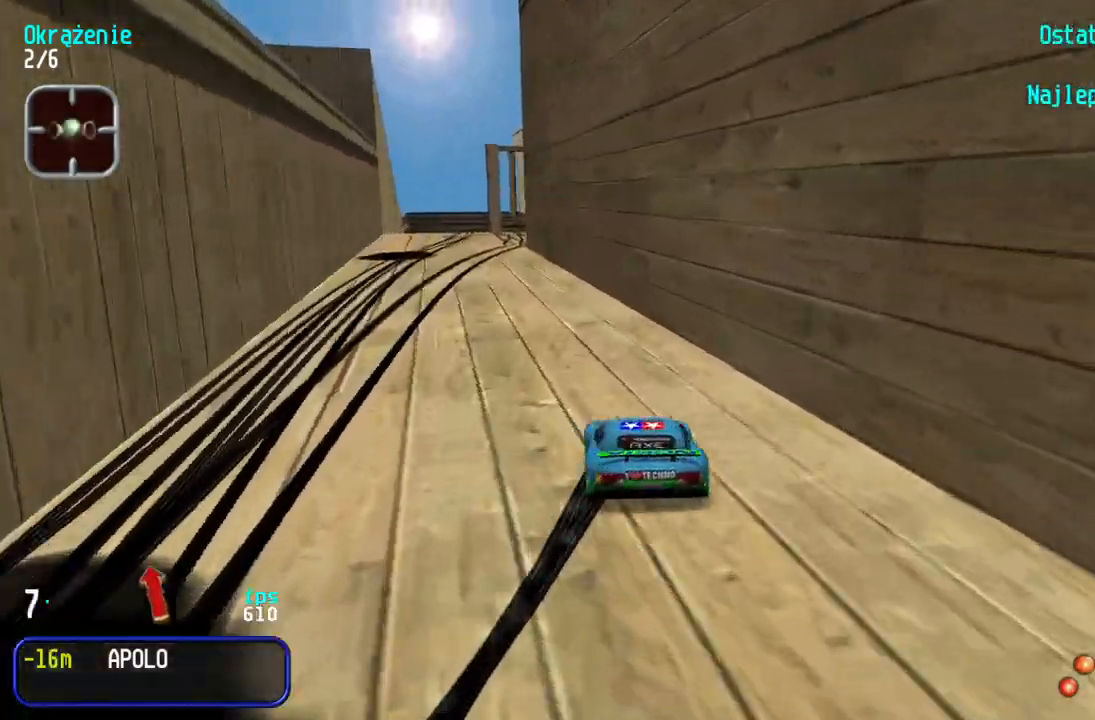
{"keys": ["right", "up"], "events": []}
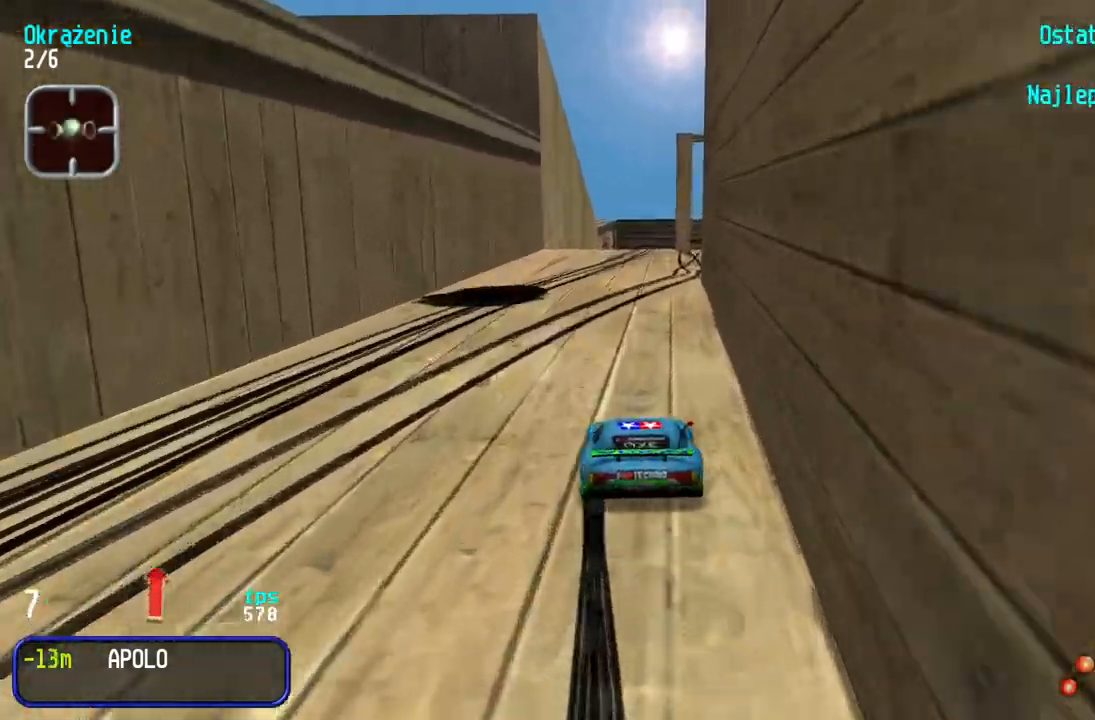
{"keys": ["right", "up"], "events": [[250, "right", "up"], [283, "left", "down"], [383, "left", "up"], [400, "right", "down"]]}
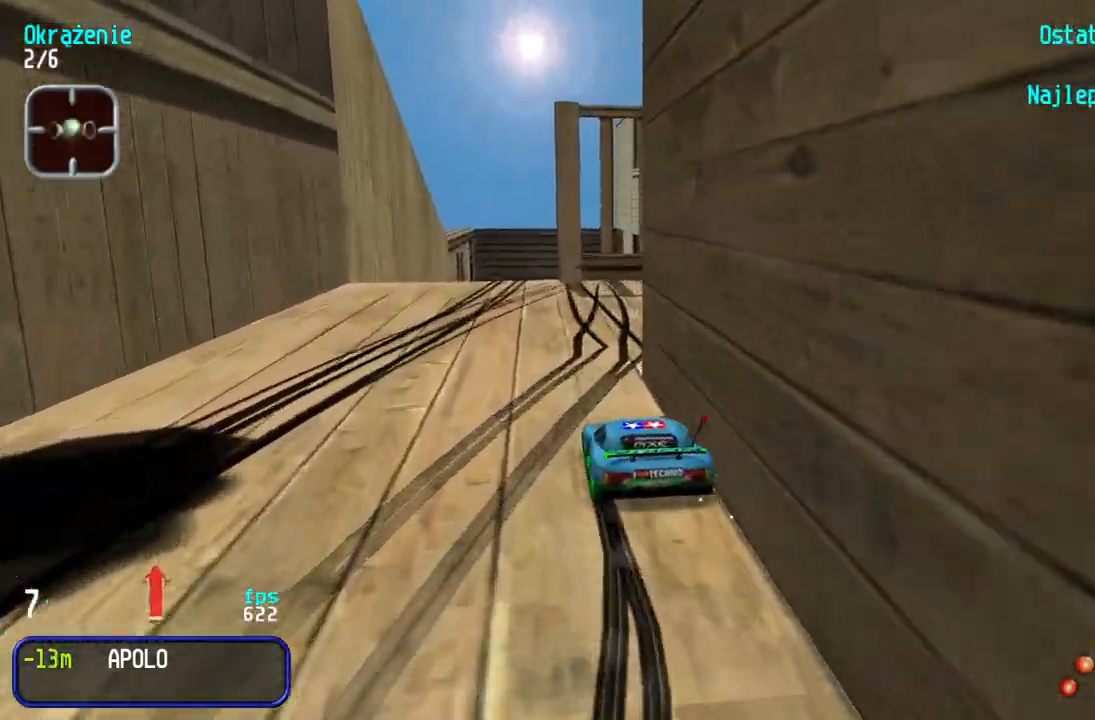
{"keys": ["right", "up"], "events": [[50, "up", "up"], [450, "up", "down"]]}
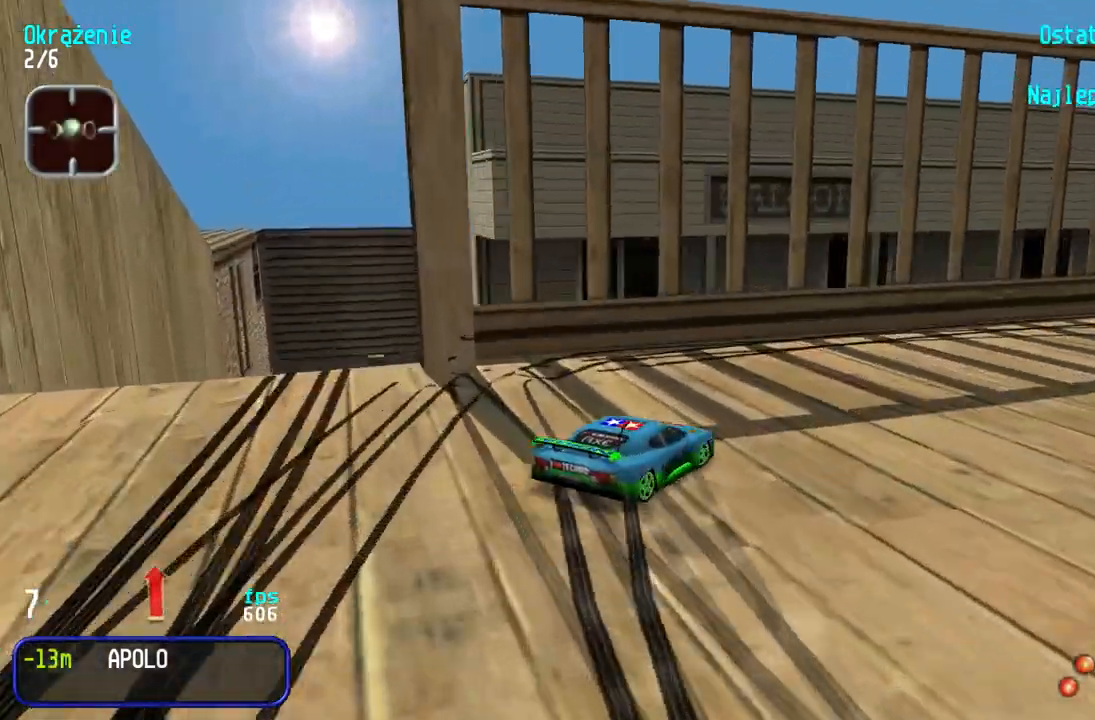
{"keys": ["right", "up"], "events": [[50, "right", "up"], [150, "right", "down"]]}
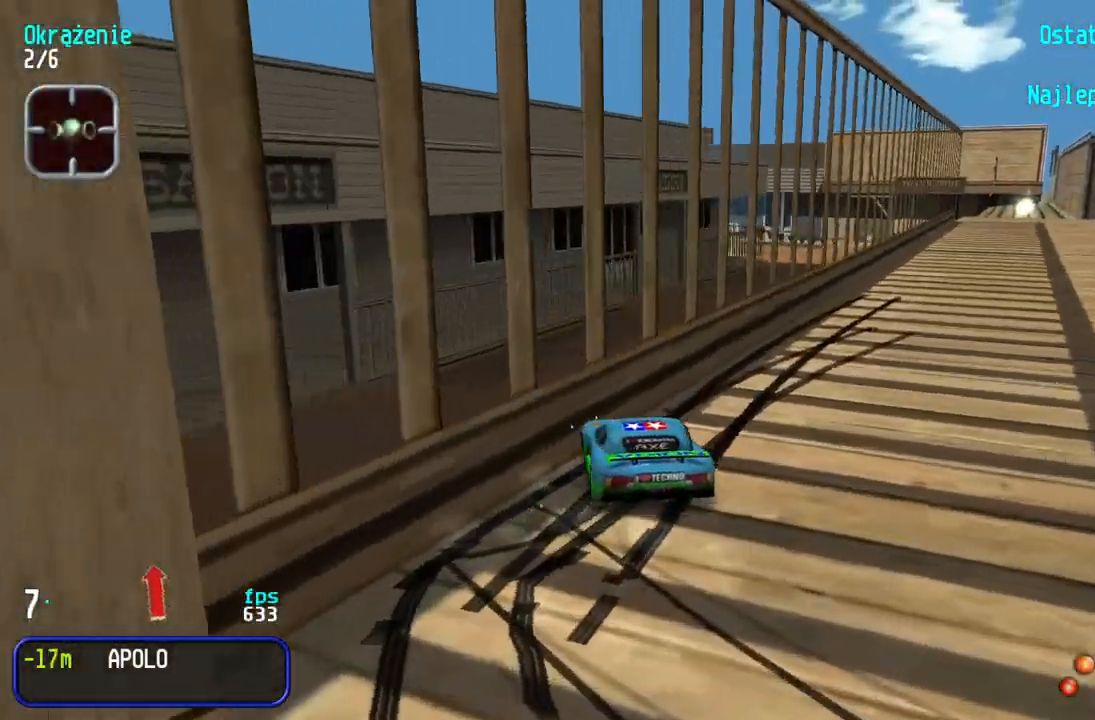
{"keys": ["up"], "events": [[283, "right", "up"]]}
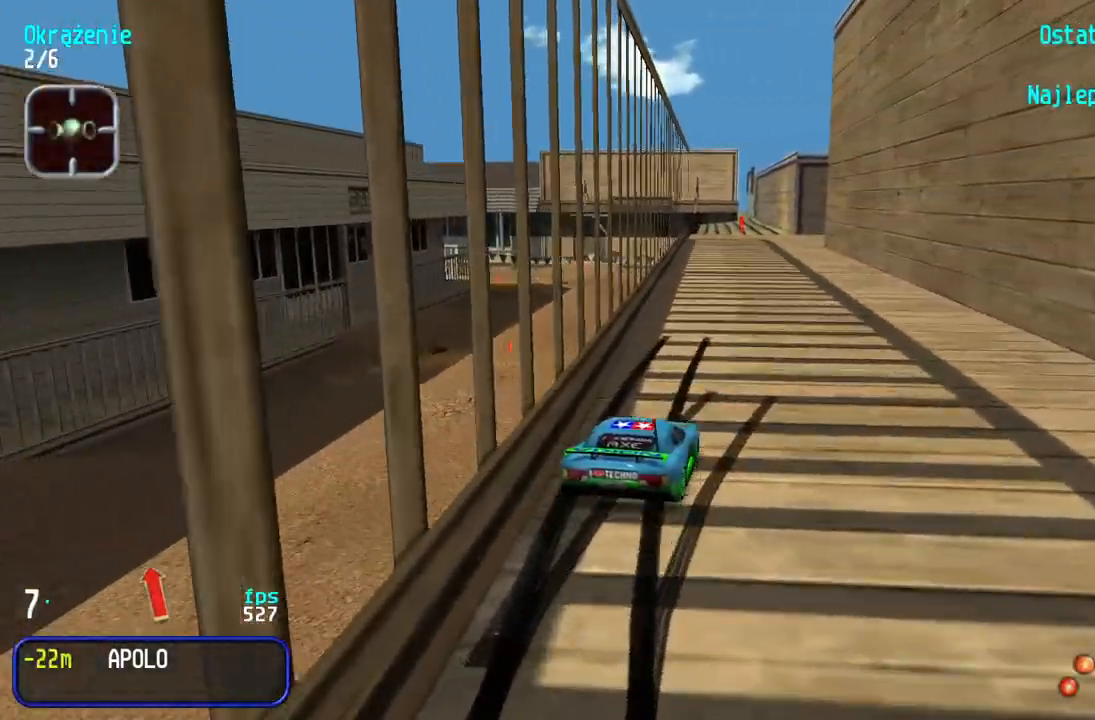
{"keys": ["up"], "events": []}
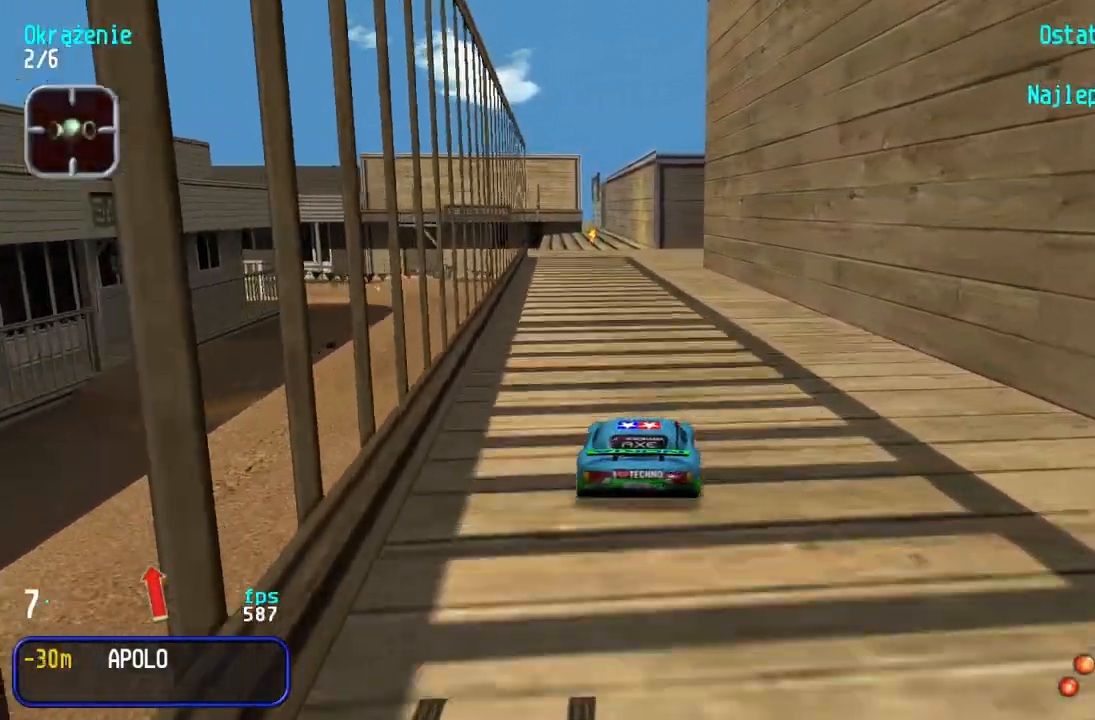
{"keys": ["up"], "events": [[200, "left", "down"], [317, "left", "up"], [383, "left", "down"], [483, "left", "up"]]}
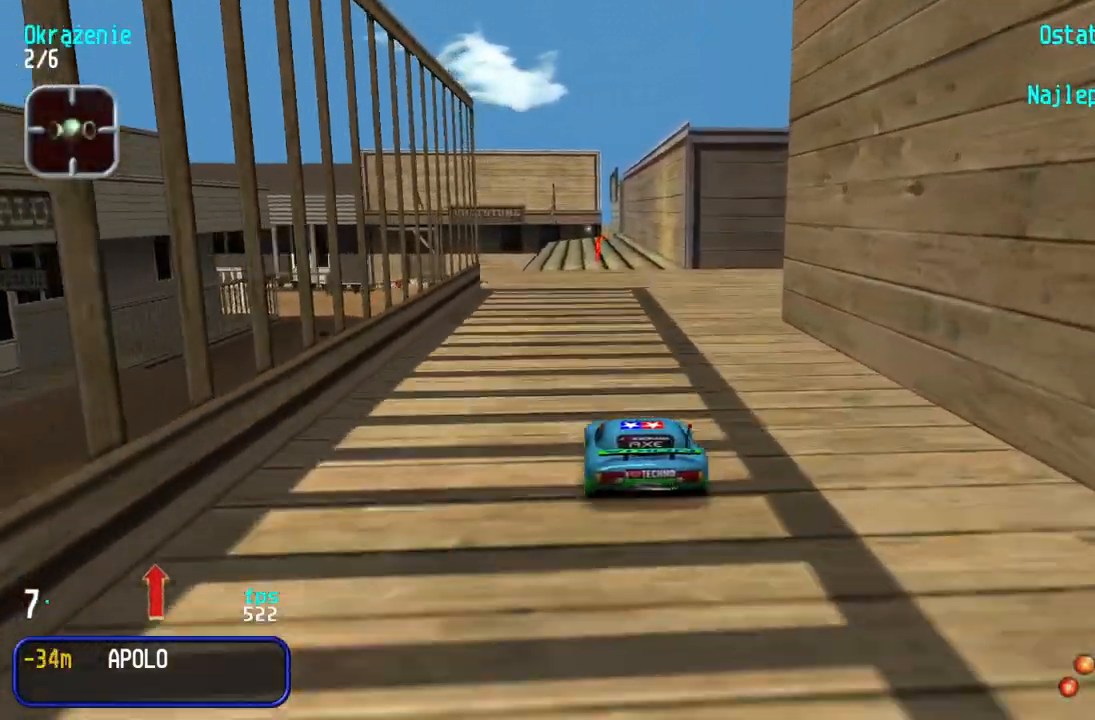
{"keys": ["left", "up"], "events": [[50, "left", "down"], [167, "left", "up"], [250, "left", "down"], [350, "left", "up"], [417, "left", "down"]]}
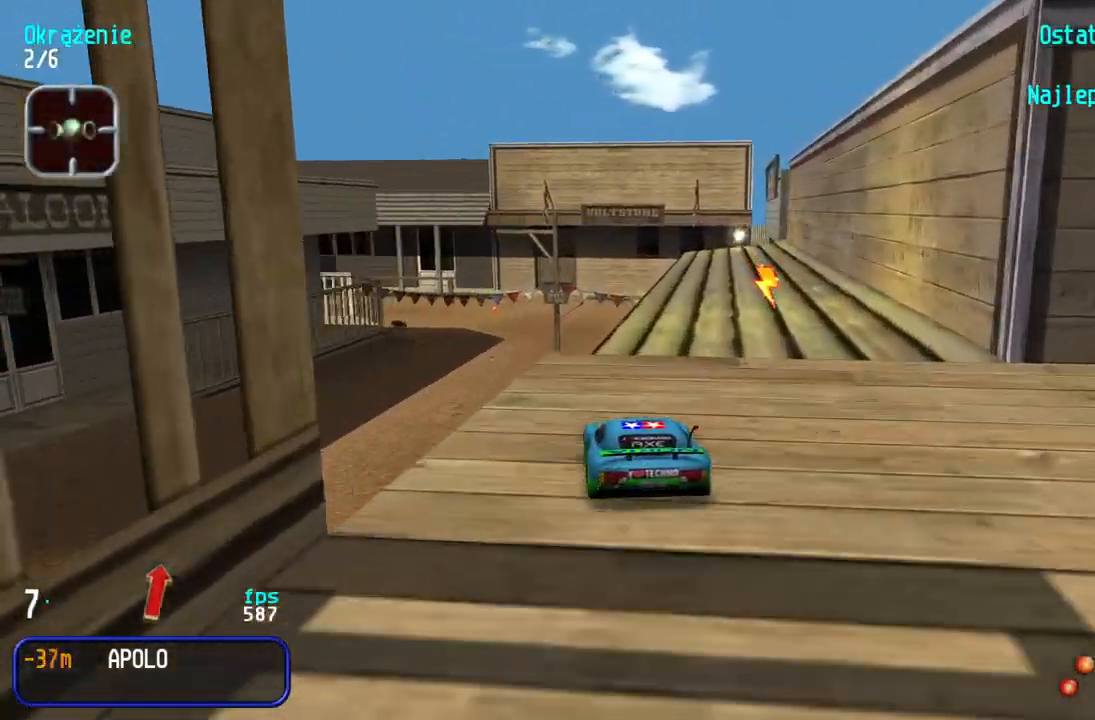
{"keys": ["up"], "events": [[17, "left", "up"], [83, "left", "down"], [150, "left", "up"], [217, "left", "down"], [417, "left", "up"]]}